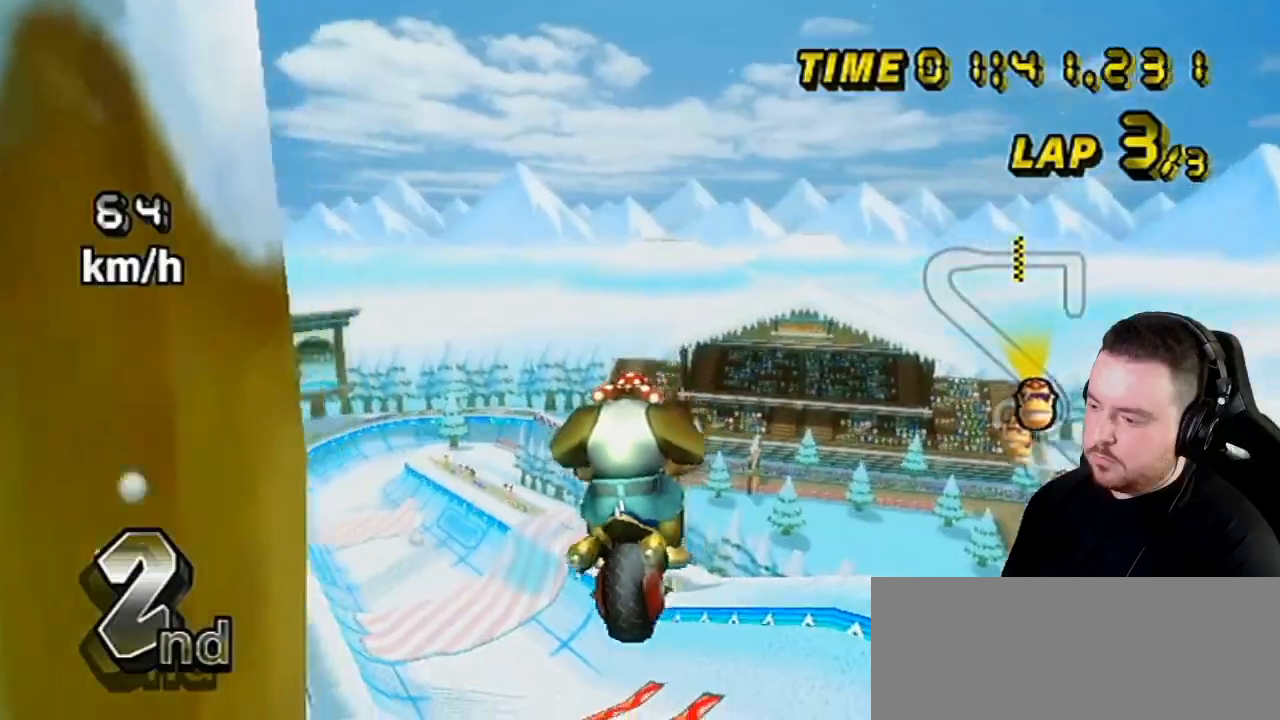
Gameplay with a controller (Nintendo layout); each line is a JSON object with the inputs held at the frame after it. "events" lists button and stick changes between this image and that frame as [ms after this image, input, new state], when the widget could be followed in between. Not read: L3 R3.
{"buttons": ["A", "R1"], "left_stick": "up", "right_stick": "center", "events": []}
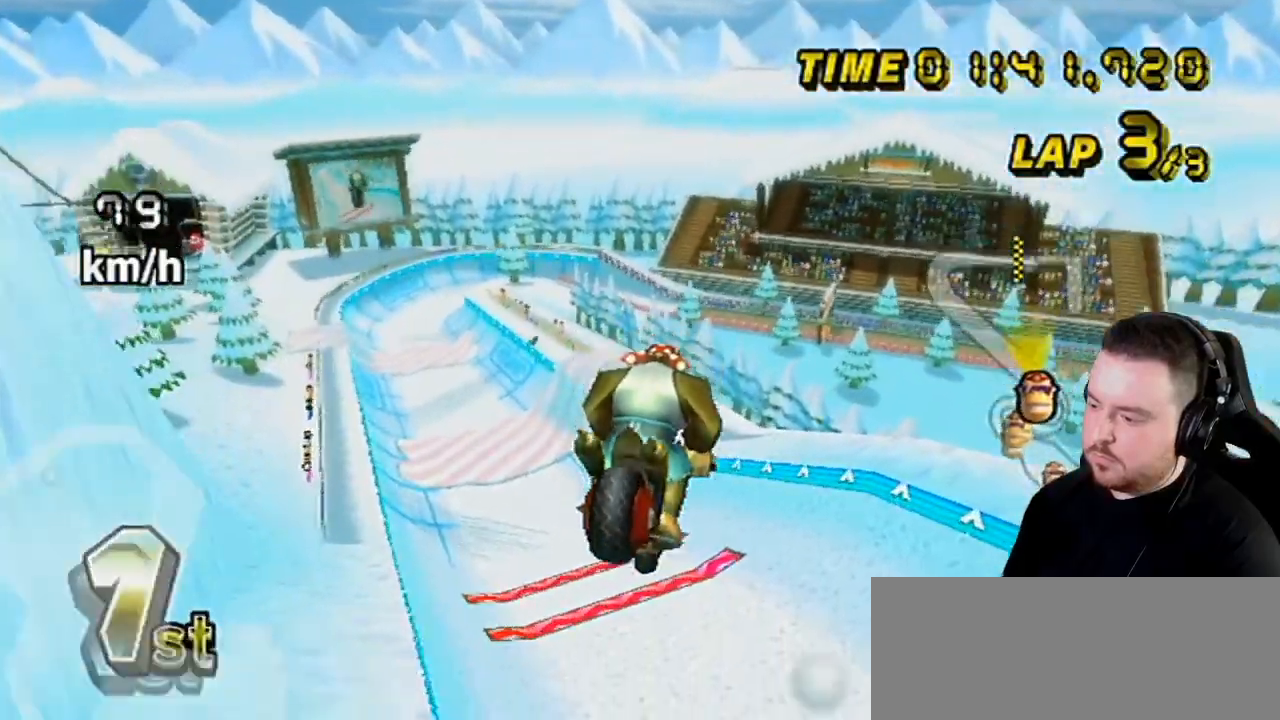
{"buttons": ["A", "R1"], "left_stick": "up", "right_stick": "center", "events": []}
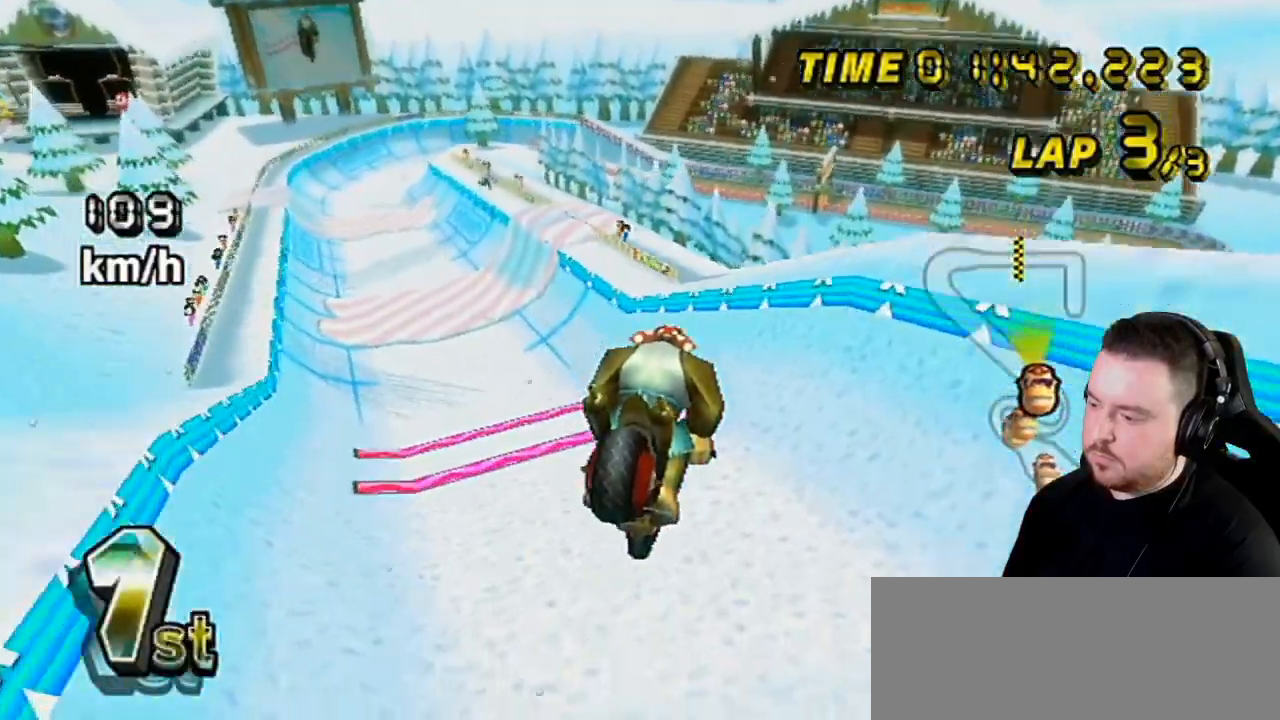
{"buttons": ["A", "R1"], "left_stick": "down-right", "right_stick": "center", "events": [[300, "left_stick", "down-left"], [500, "left_stick", "down-right"]]}
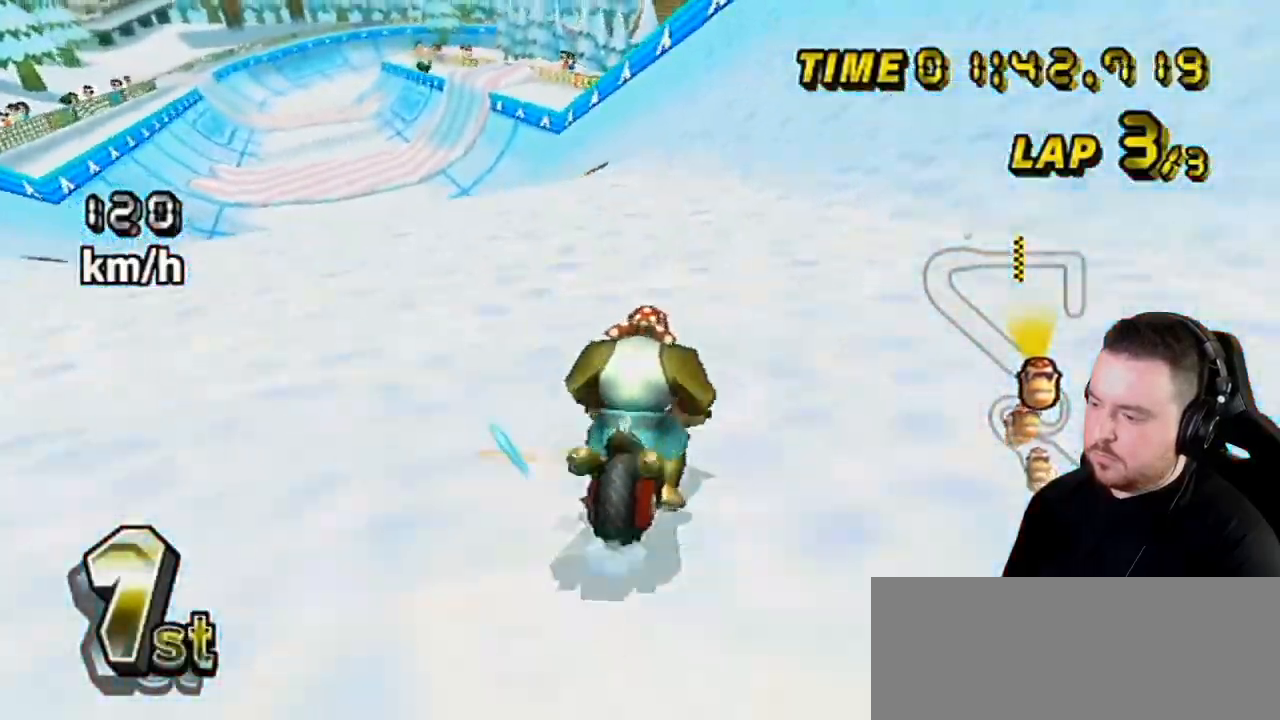
{"buttons": ["A", "R1"], "left_stick": "down-left", "right_stick": "center", "events": [[17, "left_stick", "right"], [217, "left_stick", "down-left"]]}
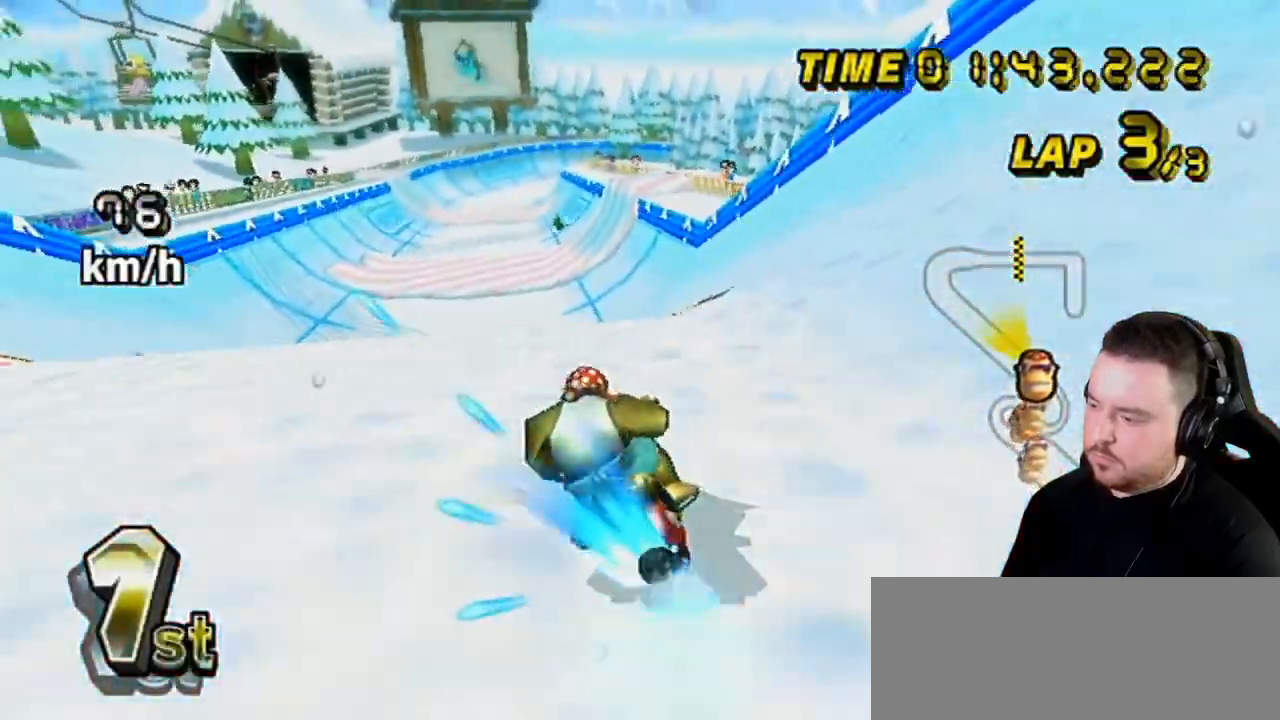
{"buttons": ["A"], "left_stick": "center", "right_stick": "center", "events": [[83, "R1", "up"], [83, "left_stick", "right"], [400, "left_stick", "center"]]}
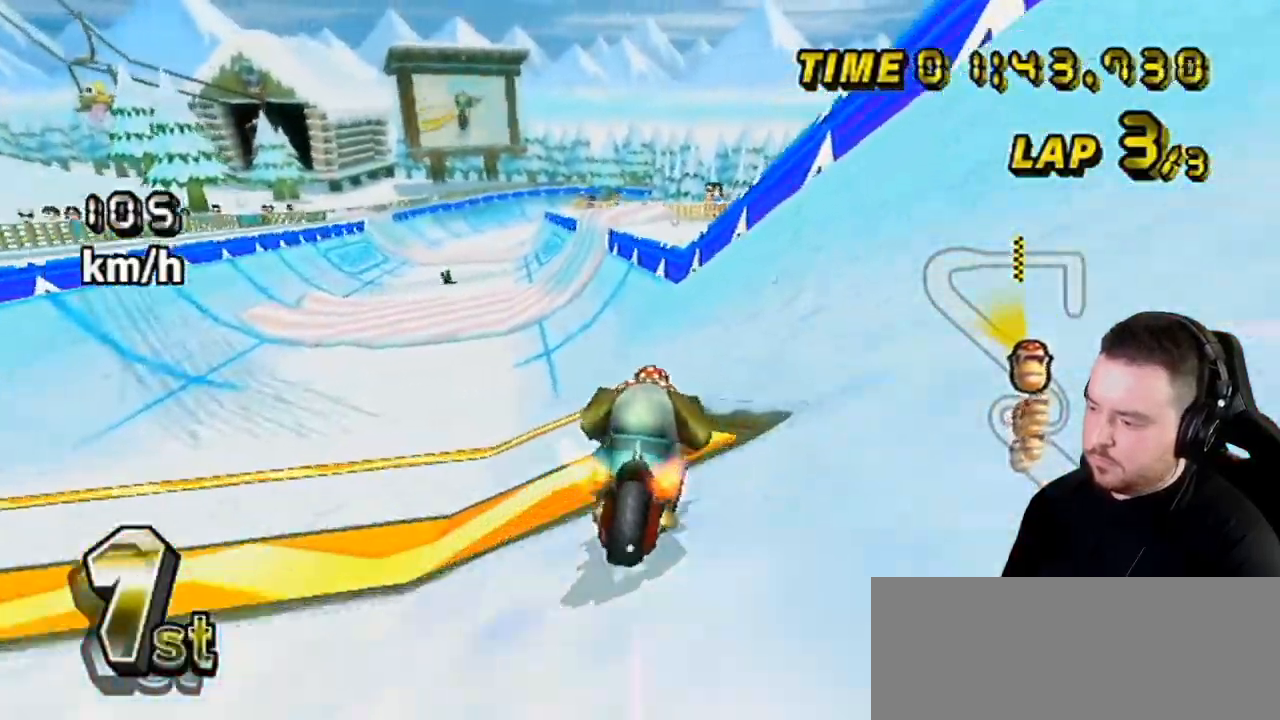
{"buttons": ["A"], "left_stick": "center", "right_stick": "center", "events": [[117, "left_stick", "right"], [183, "left_stick", "center"]]}
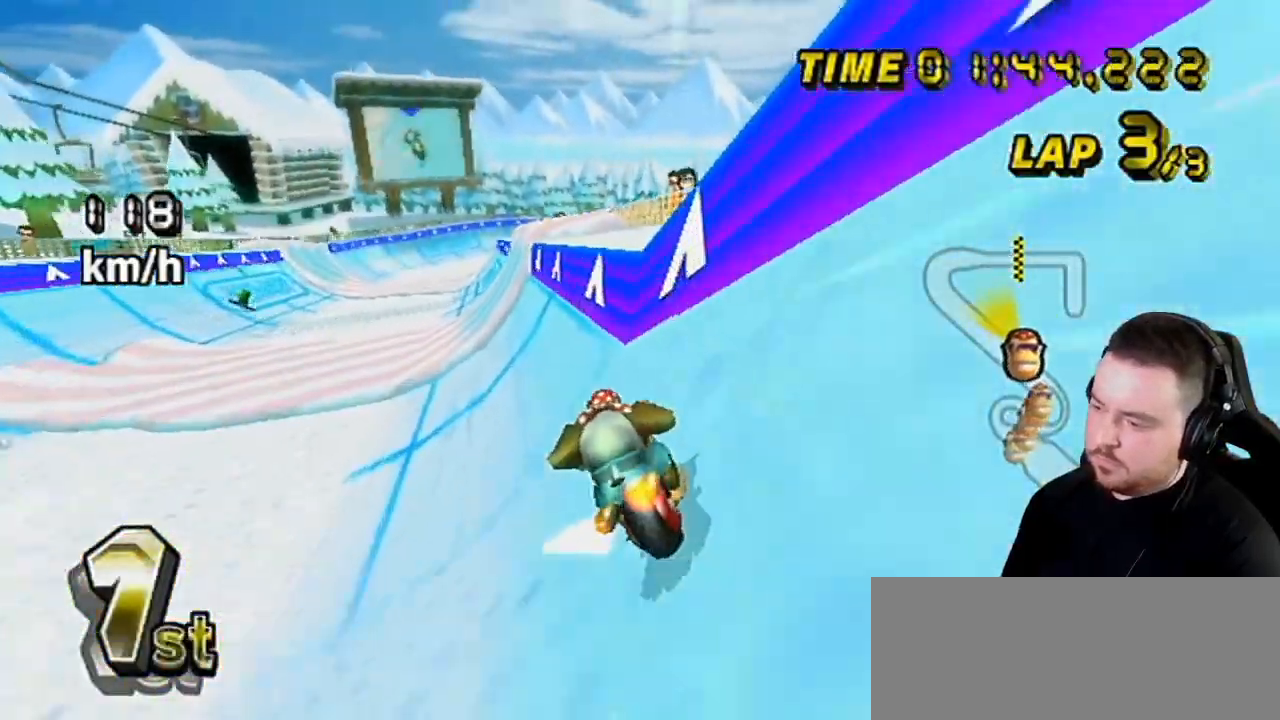
{"buttons": ["A"], "left_stick": "center", "right_stick": "center", "events": [[117, "left_stick", "left"], [233, "left_stick", "center"]]}
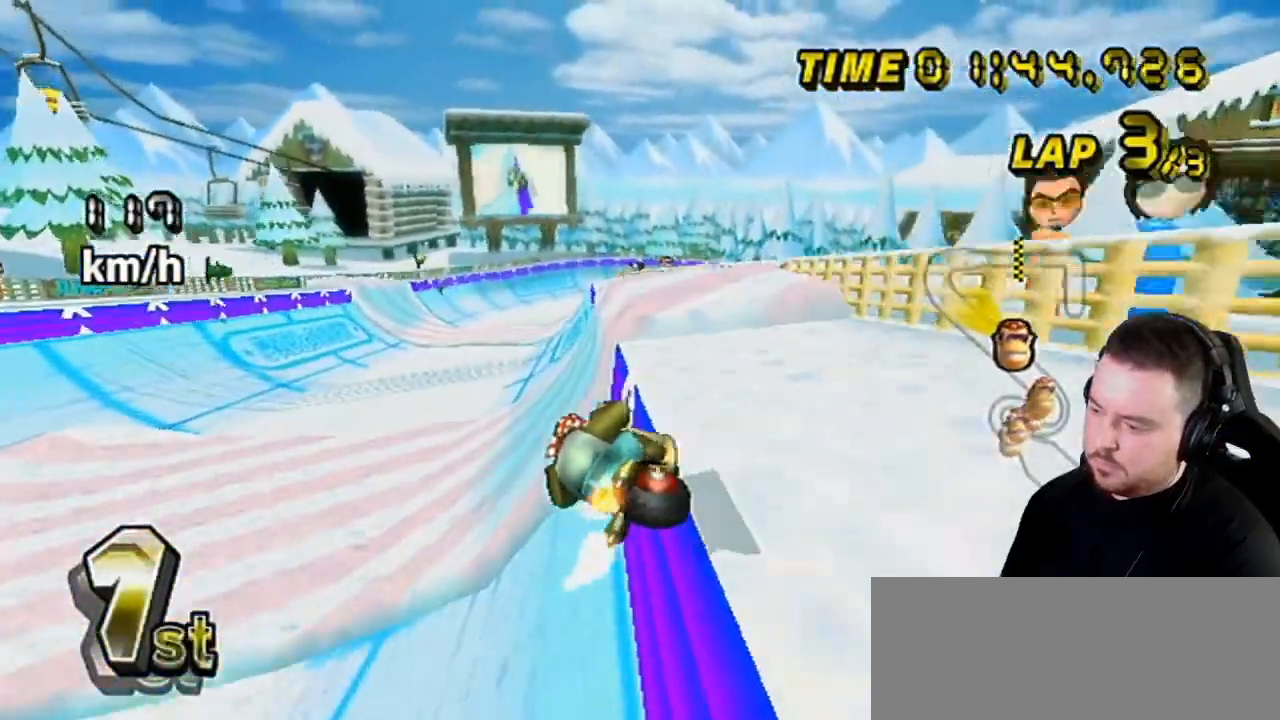
{"buttons": ["A", "DPAD_UP"], "left_stick": "center", "right_stick": "center", "events": [[300, "left_stick", "right"], [400, "left_stick", "center"], [467, "DPAD_LEFT", "down"], [467, "DPAD_UP", "down"], [483, "DPAD_LEFT", "up"]]}
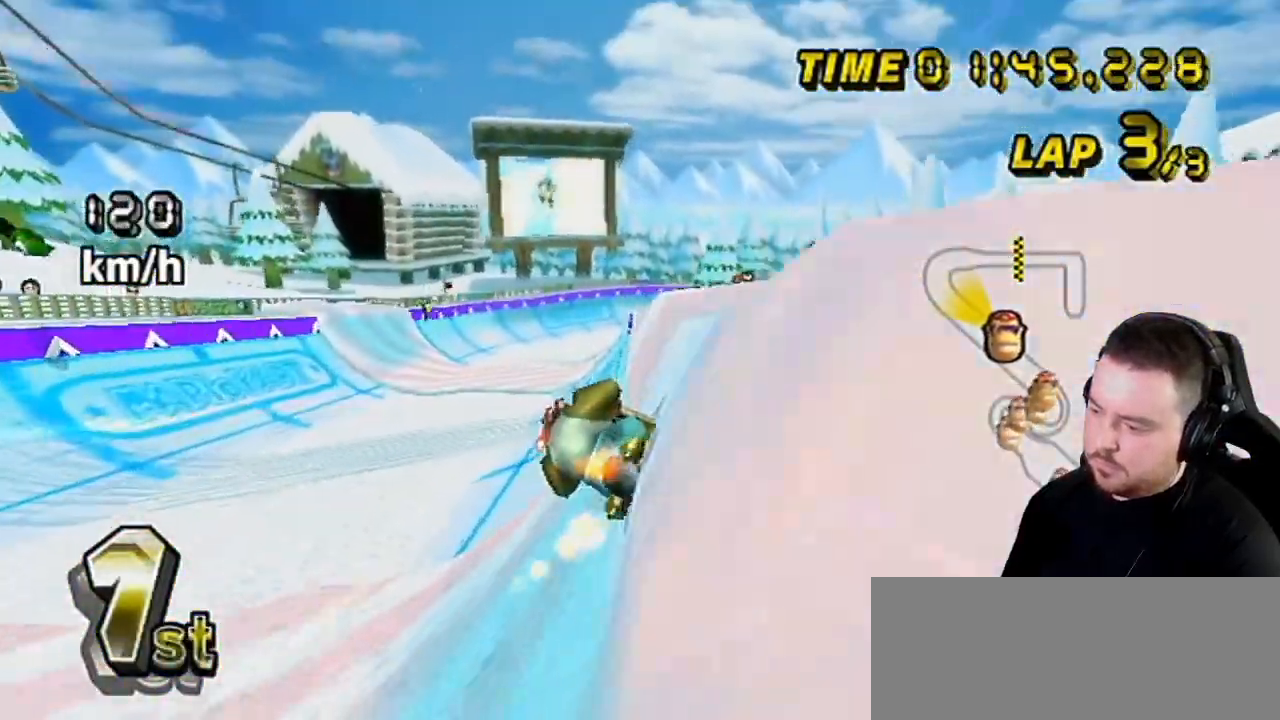
{"buttons": ["A"], "left_stick": "right", "right_stick": "center", "events": [[17, "DPAD_UP", "up"], [150, "left_stick", "right"]]}
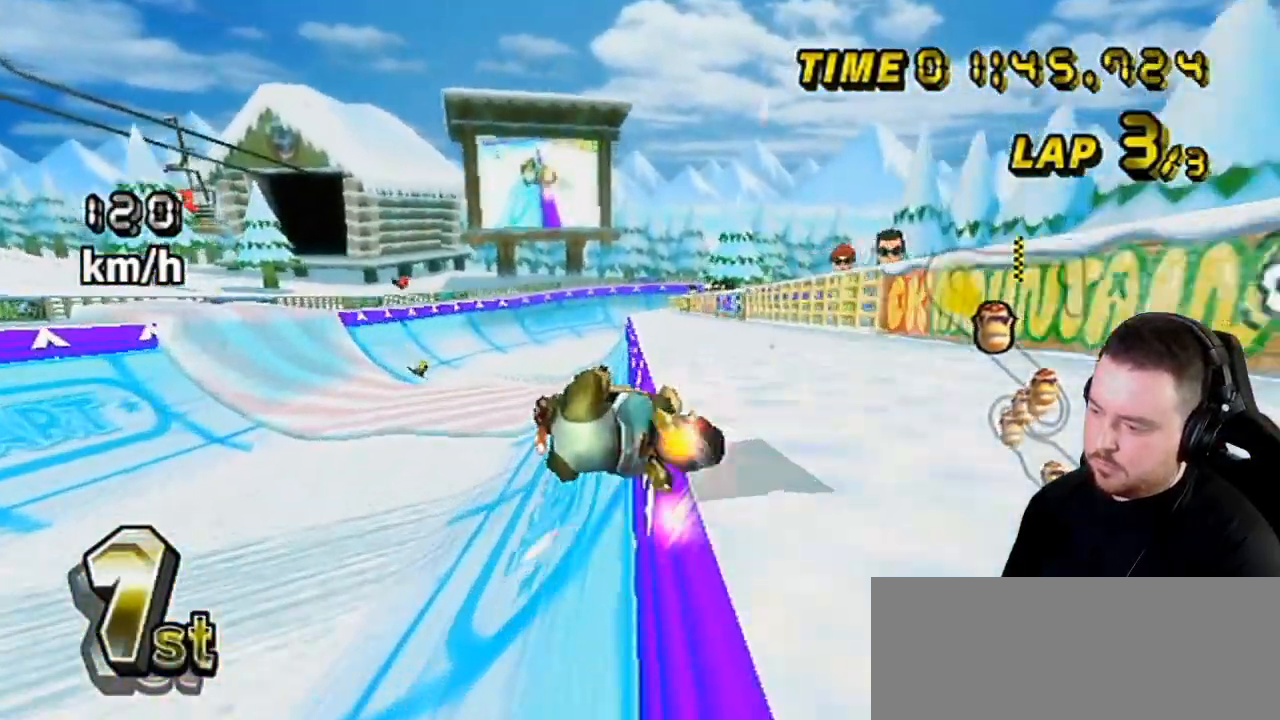
{"buttons": ["A"], "left_stick": "center", "right_stick": "center", "events": [[300, "left_stick", "center"]]}
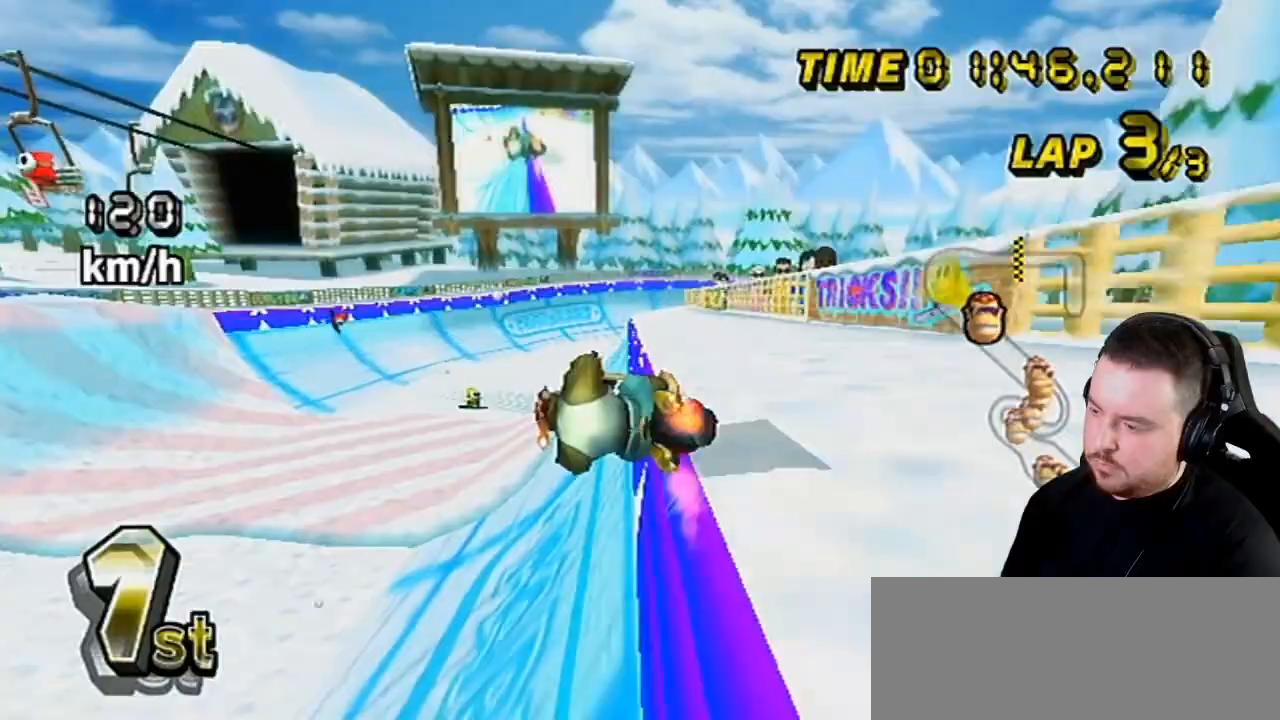
{"buttons": ["A"], "left_stick": "center", "right_stick": "center", "events": [[200, "R1", "down"], [200, "left_stick", "right"], [433, "R1", "up"], [433, "left_stick", "center"]]}
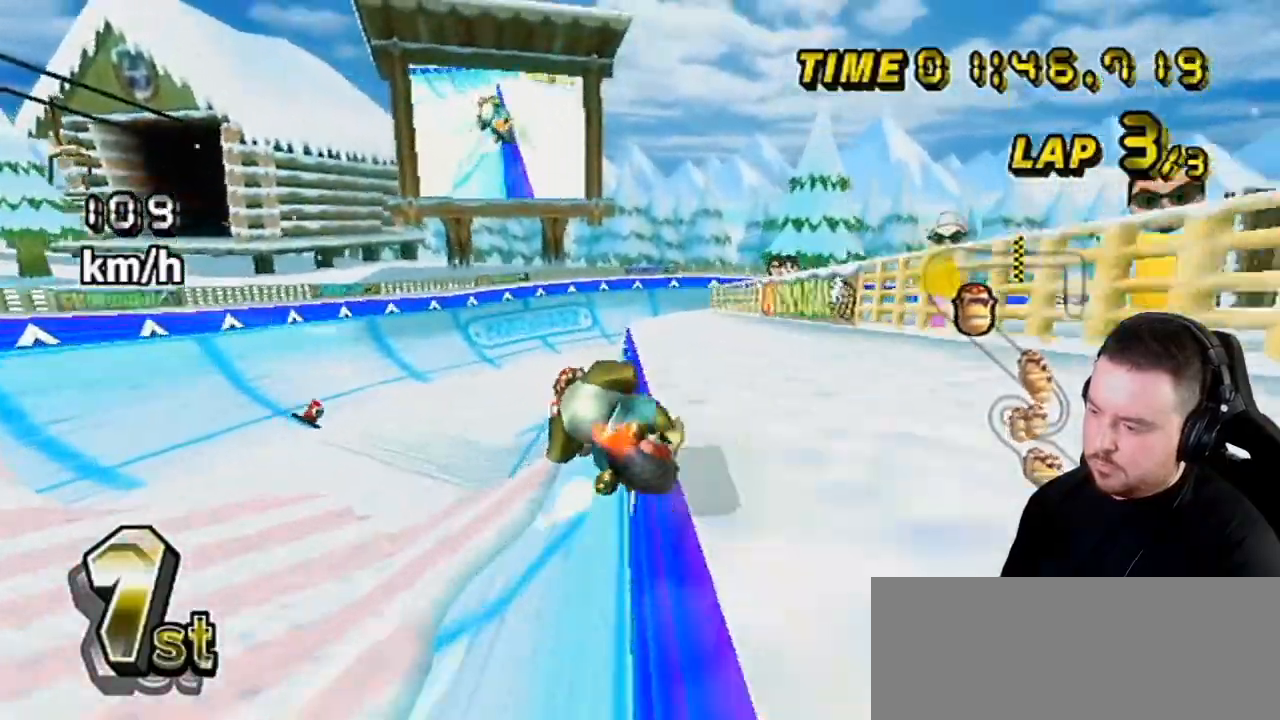
{"buttons": ["A", "R1"], "left_stick": "right", "right_stick": "center", "events": [[133, "left_stick", "left"], [433, "left_stick", "right"], [450, "R1", "down"]]}
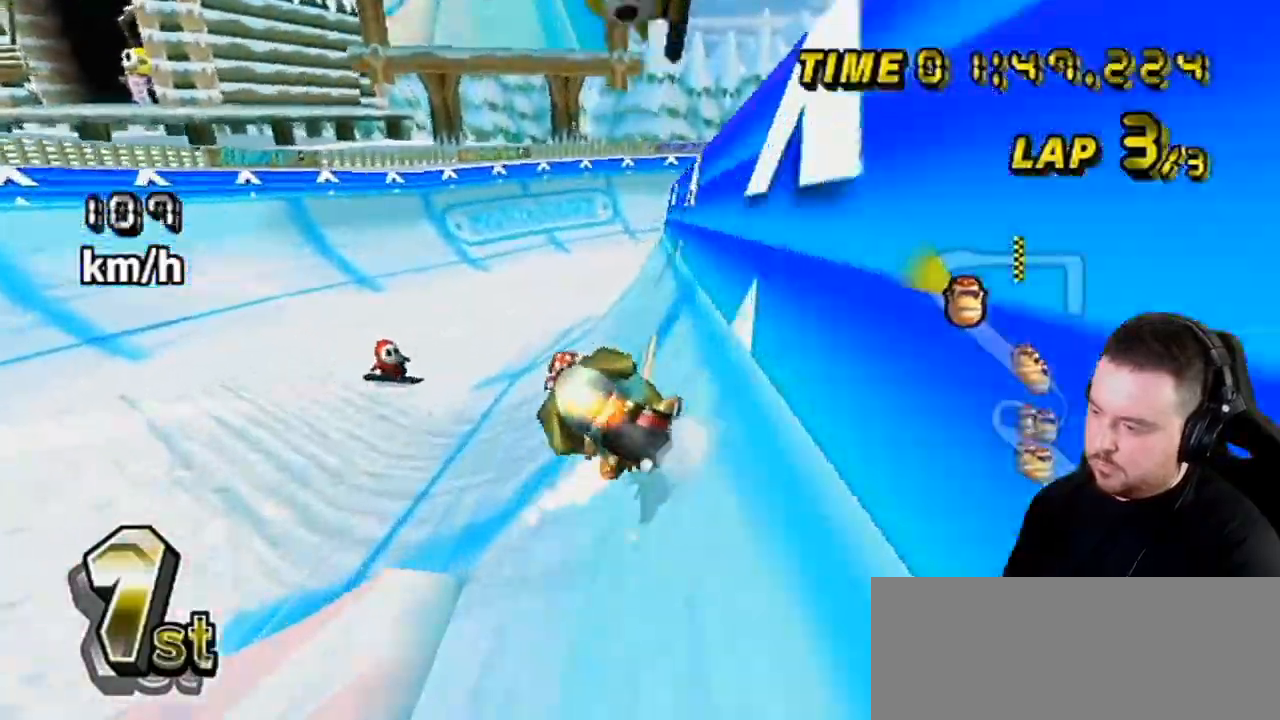
{"buttons": ["A", "R1"], "left_stick": "right", "right_stick": "center", "events": []}
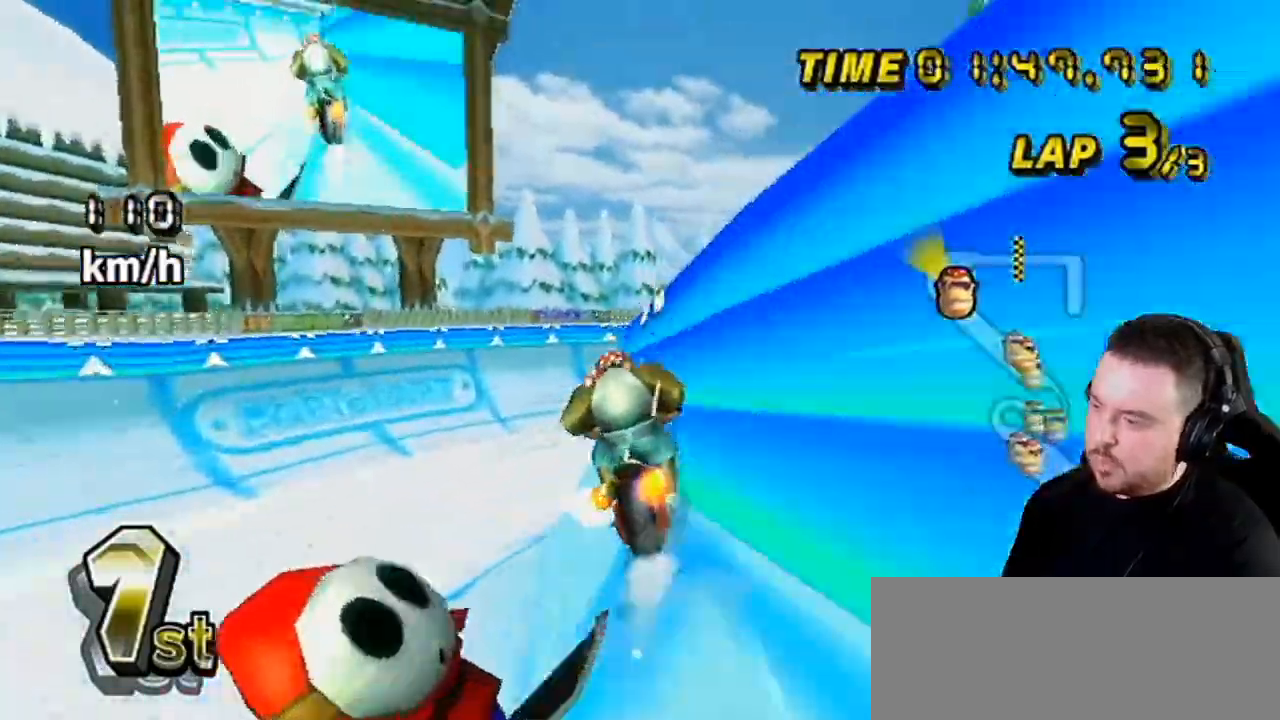
{"buttons": ["A"], "left_stick": "center", "right_stick": "center", "events": [[50, "R1", "up"], [50, "left_stick", "center"], [83, "DPAD_UP", "down"], [117, "DPAD_LEFT", "down"], [117, "DPAD_UP", "up"], [183, "DPAD_LEFT", "up"], [183, "DPAD_RIGHT", "down"], [183, "DPAD_UP", "down"], [300, "DPAD_RIGHT", "up"], [333, "DPAD_UP", "up"]]}
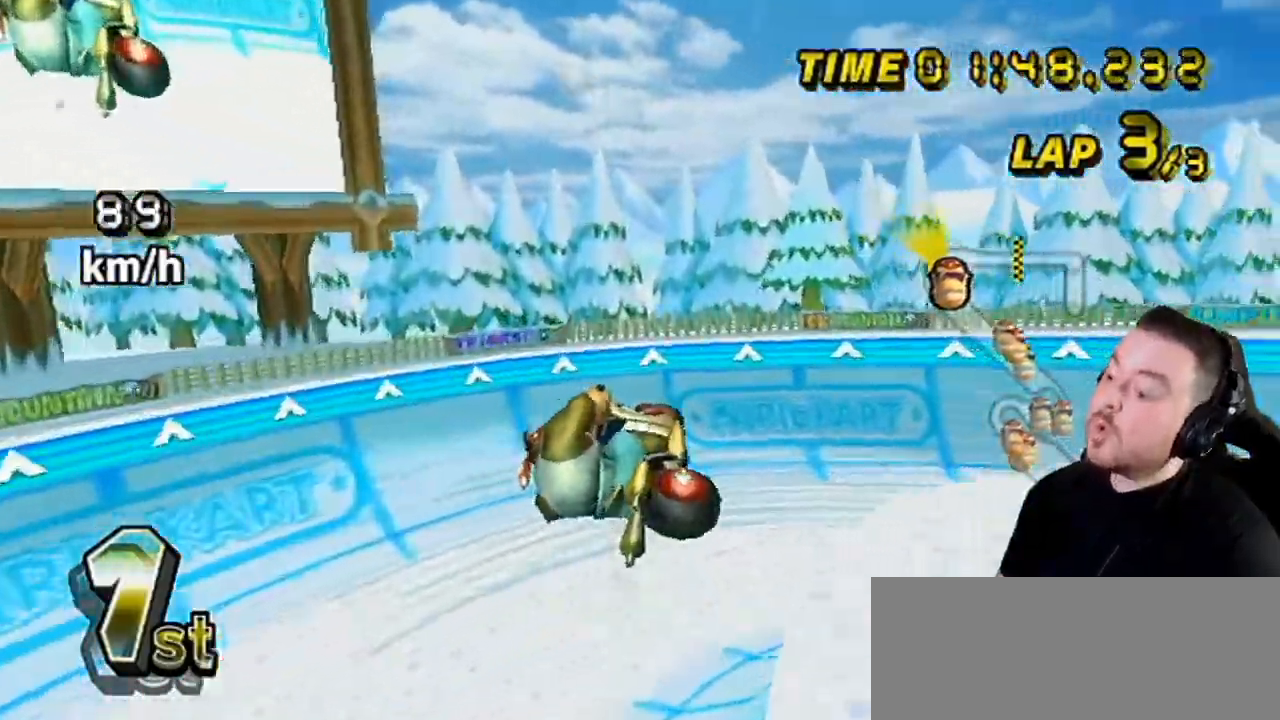
{"buttons": ["A"], "left_stick": "center", "right_stick": "center", "events": []}
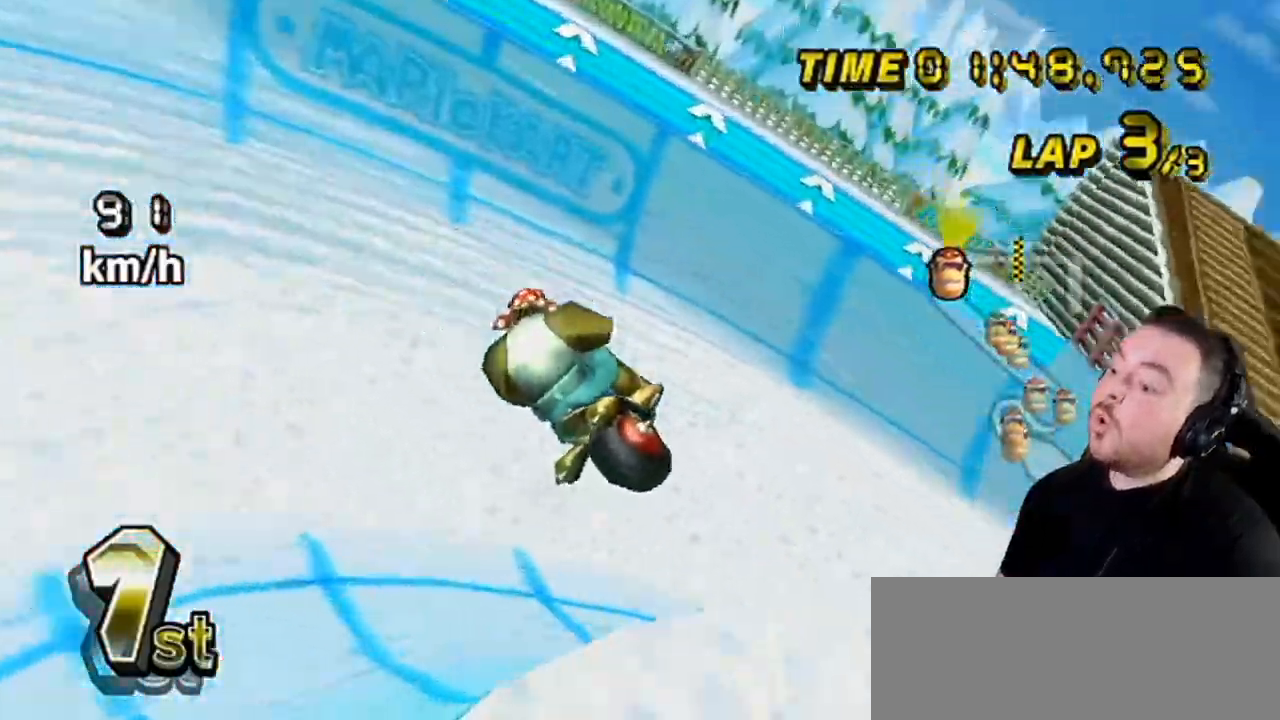
{"buttons": ["A"], "left_stick": "right", "right_stick": "center", "events": [[17, "DPAD_DOWN", "down"], [17, "DPAD_RIGHT", "down"], [117, "DPAD_DOWN", "up"], [117, "DPAD_RIGHT", "up"], [233, "left_stick", "right"]]}
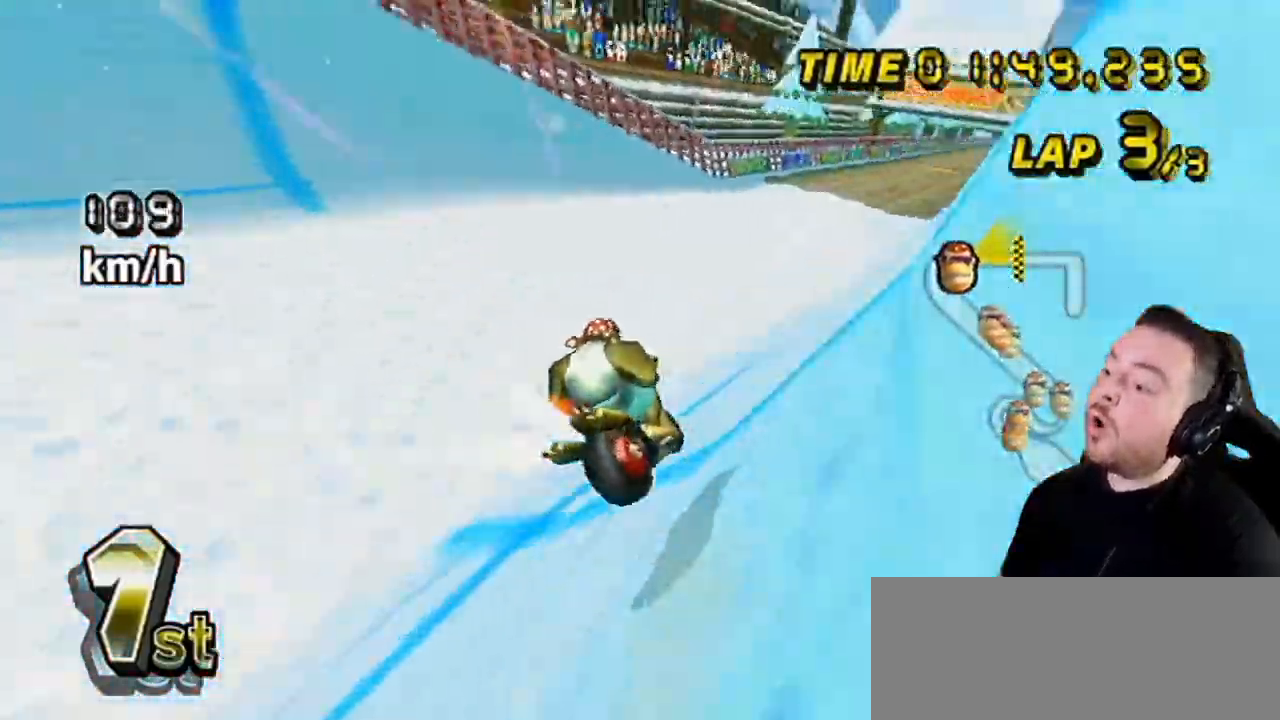
{"buttons": ["A", "DPAD_LEFT"], "left_stick": "center", "right_stick": "center", "events": [[150, "left_stick", "center"], [233, "left_stick", "right"], [367, "left_stick", "center"], [467, "DPAD_UP", "down"], [483, "DPAD_LEFT", "down"], [483, "DPAD_UP", "up"]]}
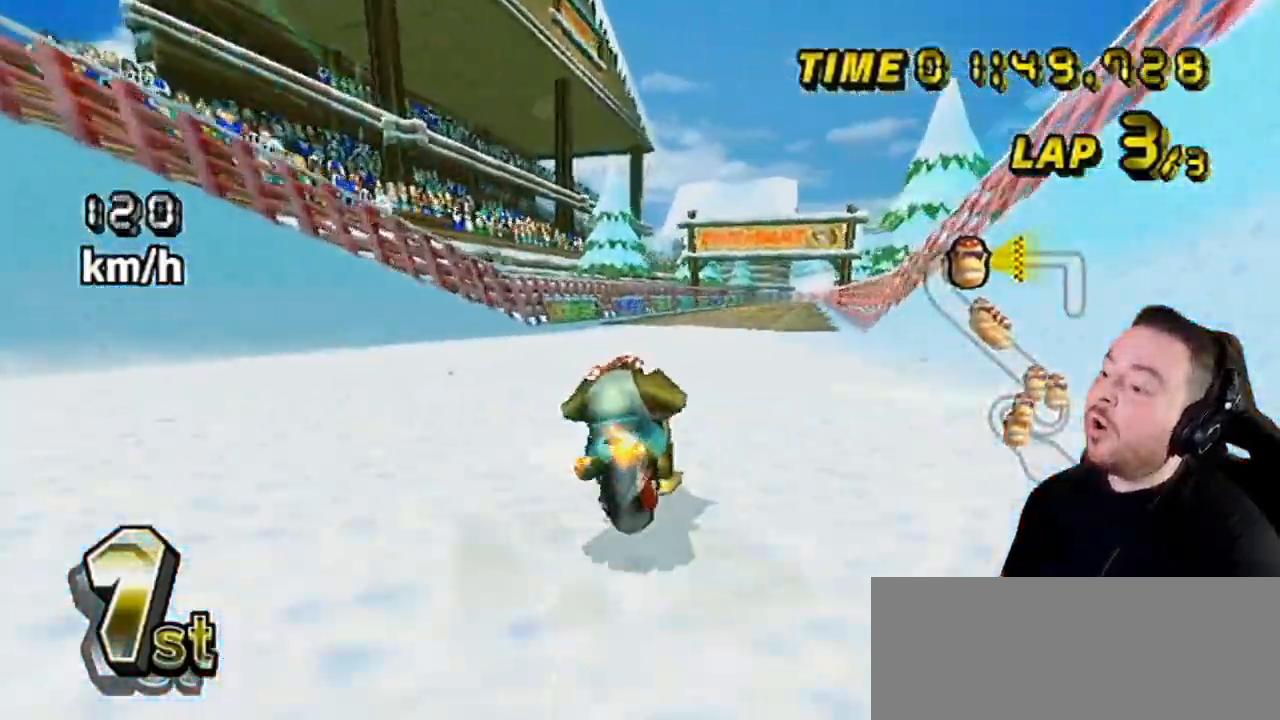
{"buttons": ["A"], "left_stick": "center", "right_stick": "center", "events": [[17, "DPAD_LEFT", "up"], [17, "DPAD_UP", "down"], [50, "DPAD_RIGHT", "down"], [83, "DPAD_LEFT", "down"], [83, "DPAD_RIGHT", "up"], [83, "DPAD_UP", "up"], [133, "DPAD_LEFT", "up"], [133, "DPAD_RIGHT", "down"], [133, "DPAD_UP", "down"], [183, "DPAD_LEFT", "down"], [183, "DPAD_RIGHT", "up"], [183, "DPAD_UP", "up"], [200, "DPAD_LEFT", "up"], [200, "DPAD_UP", "down"], [233, "DPAD_RIGHT", "down"], [300, "DPAD_LEFT", "down"], [300, "DPAD_RIGHT", "up"], [300, "DPAD_UP", "up"], [333, "DPAD_LEFT", "up"], [333, "DPAD_UP", "down"], [367, "DPAD_UP", "up"]]}
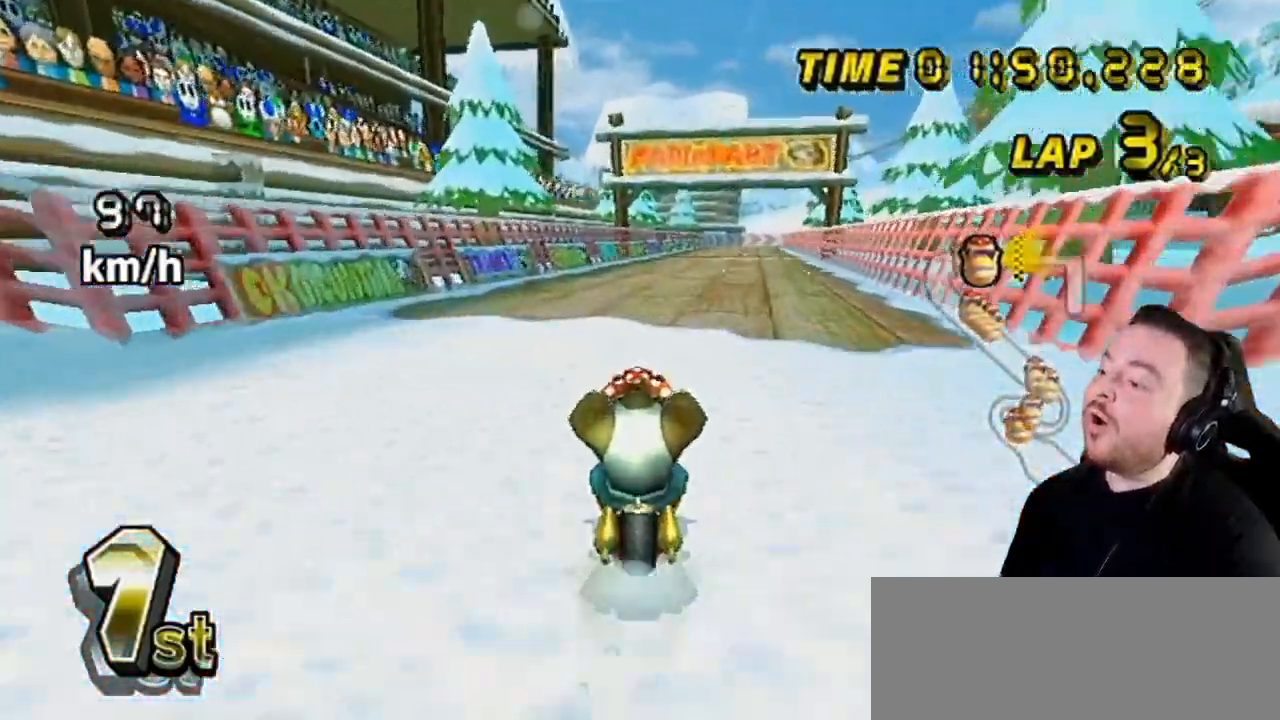
{"buttons": ["A", "X"], "left_stick": "center", "right_stick": "center", "events": [[400, "X", "down"]]}
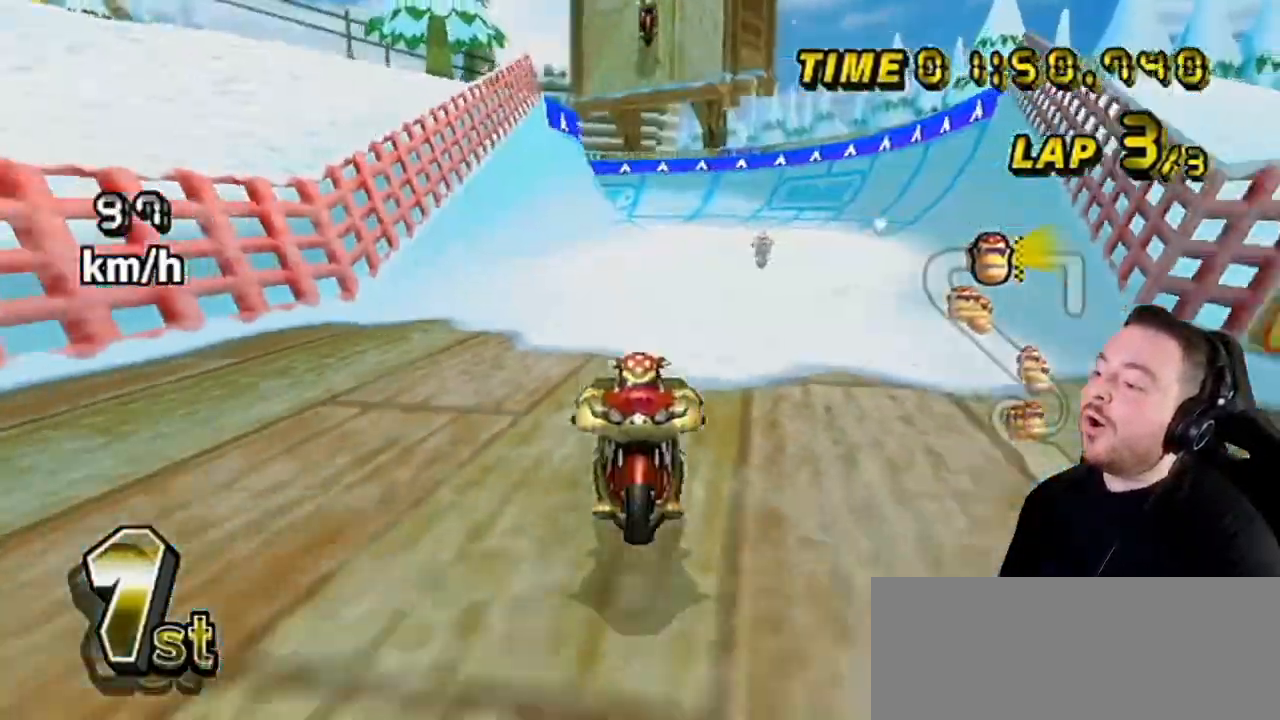
{"buttons": ["A"], "left_stick": "center", "right_stick": "center", "events": [[333, "X", "up"]]}
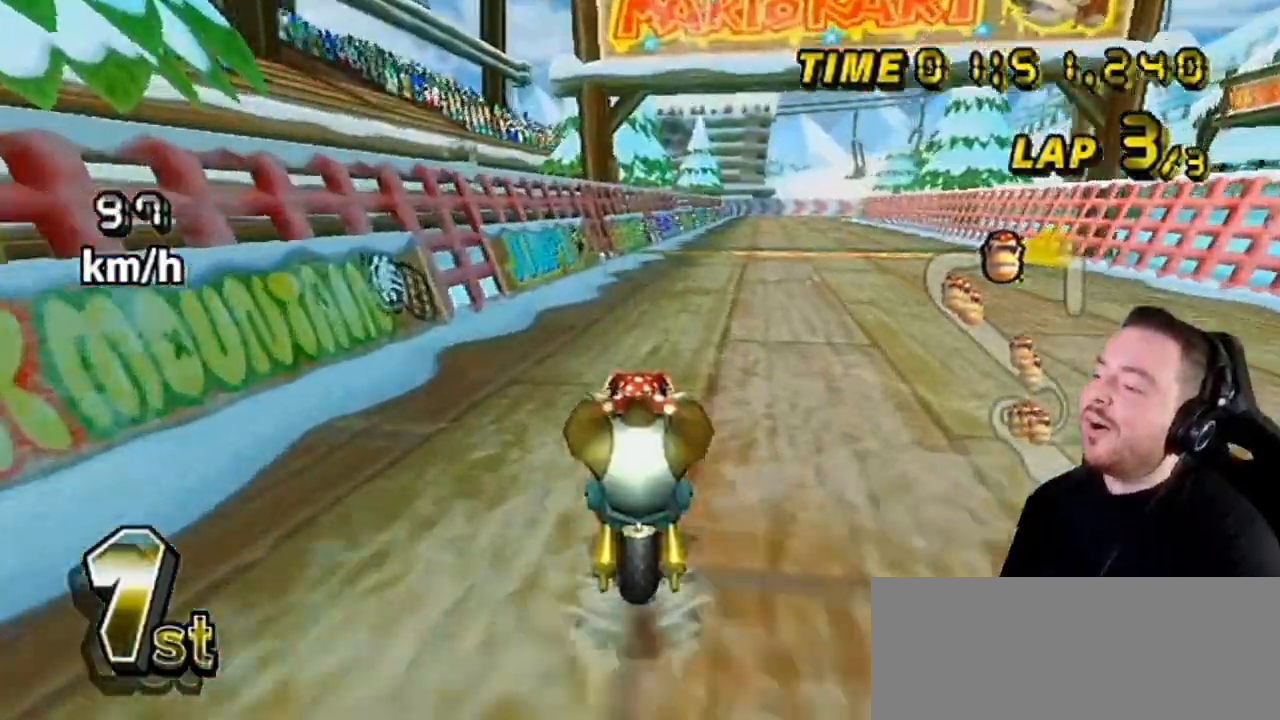
{"buttons": ["A"], "left_stick": "center", "right_stick": "center", "events": [[50, "X", "down"], [233, "X", "up"]]}
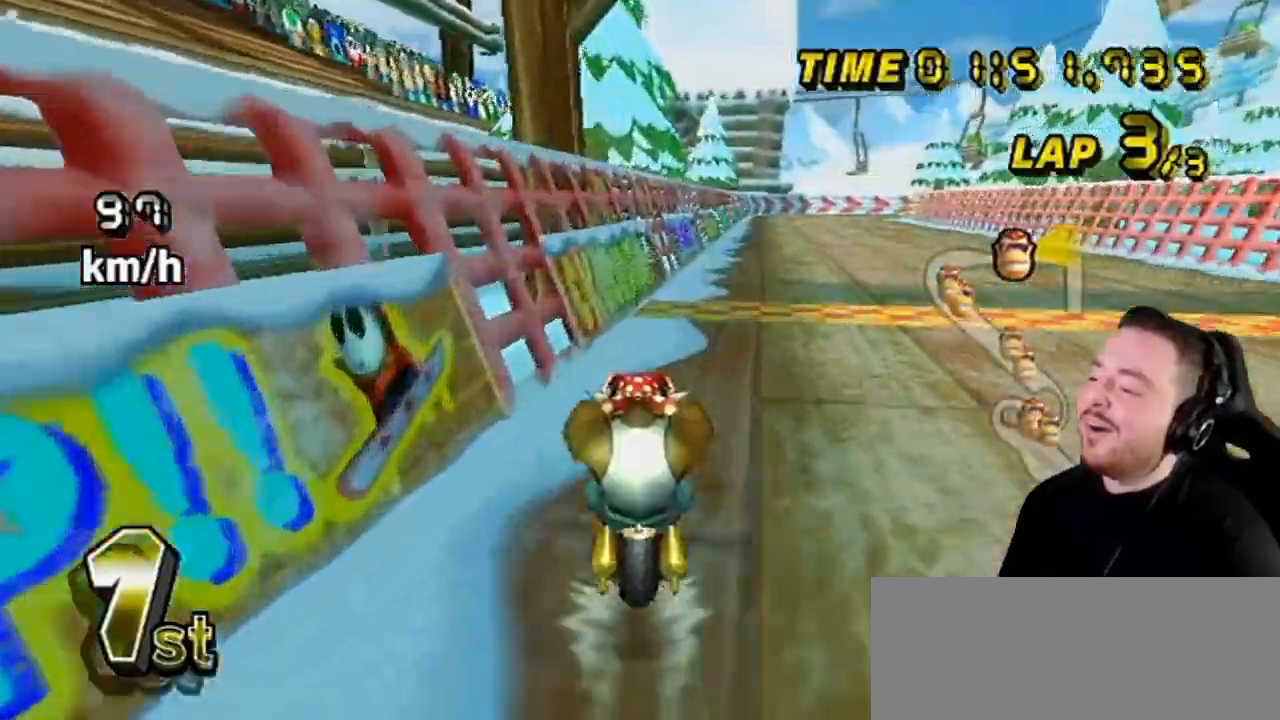
{"buttons": ["A"], "left_stick": "center", "right_stick": "center", "events": [[117, "left_stick", "right"], [150, "R1", "down"], [433, "left_stick", "center"], [450, "R1", "up"]]}
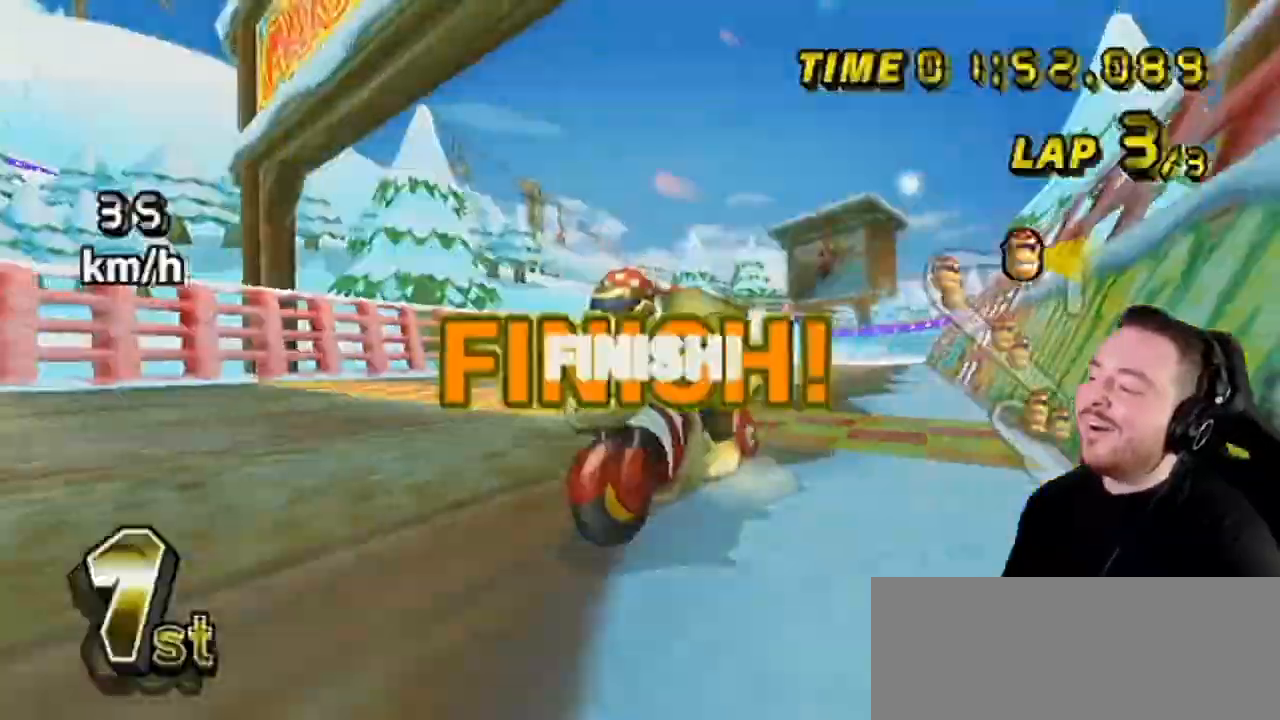
{"buttons": [], "left_stick": "center", "right_stick": "center", "events": [[233, "A", "up"]]}